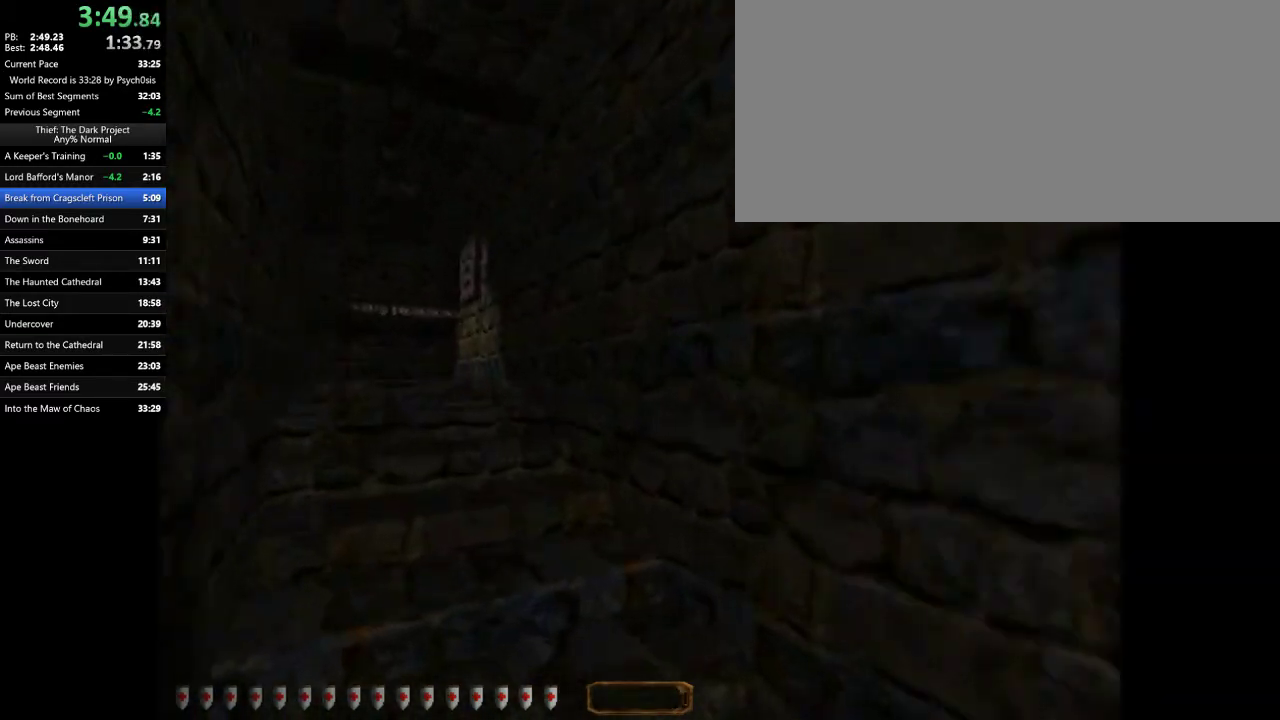
Gameplay with keyboard and mouse; each line is a JSON object with the keys and mouse buttons held at the frame after it. "events" lists presses ("down") and releases ("up") of ".", "/", "0", "1", "2", "3", "4", "5", "6", "7", "8", "9", "a", "alt_l", "alt_r", "b", "backslash", "backspace", "c", "caps_lock", "comma", "ctrl_l", "ctrl_r", "d", "e", "equals", "escape", "f", "f1", "f10", "f11", "f12", "f2", "f3", "f4", "f5", "f6", "f7", "f8", "f9", "g", "h", "i", "j", "k", "l", "lbracket", "m", "minus", "n", "o", "p", "q", "quote", "r", "rbracket", "return", "s", "semicolon", "shift_l", "shift_r", "space", "super_l", "super_r", "t", "tab", "tilde", "u", "v", "w", "x", "y", "z", "mouse_left", "mouse_wheel" and "mouse_right" between this image and that frame as [ms after this image, input, new state], when the widget could be followed in between. "mouse_left", "mouse_wheel", "mouse_right" = the "left", "wheel", "right" buttons of the "mouse" list. No other keys are recorded. "wheel" means that the mouse wheel is clicked or scrolled. Mouse movement is not recorded.
{"keys": ["a", "w"], "mouse": [], "events": [[67, "space", "up"], [167, "space", "down"], [267, "space", "up"], [333, "space", "down"], [433, "space", "up"]]}
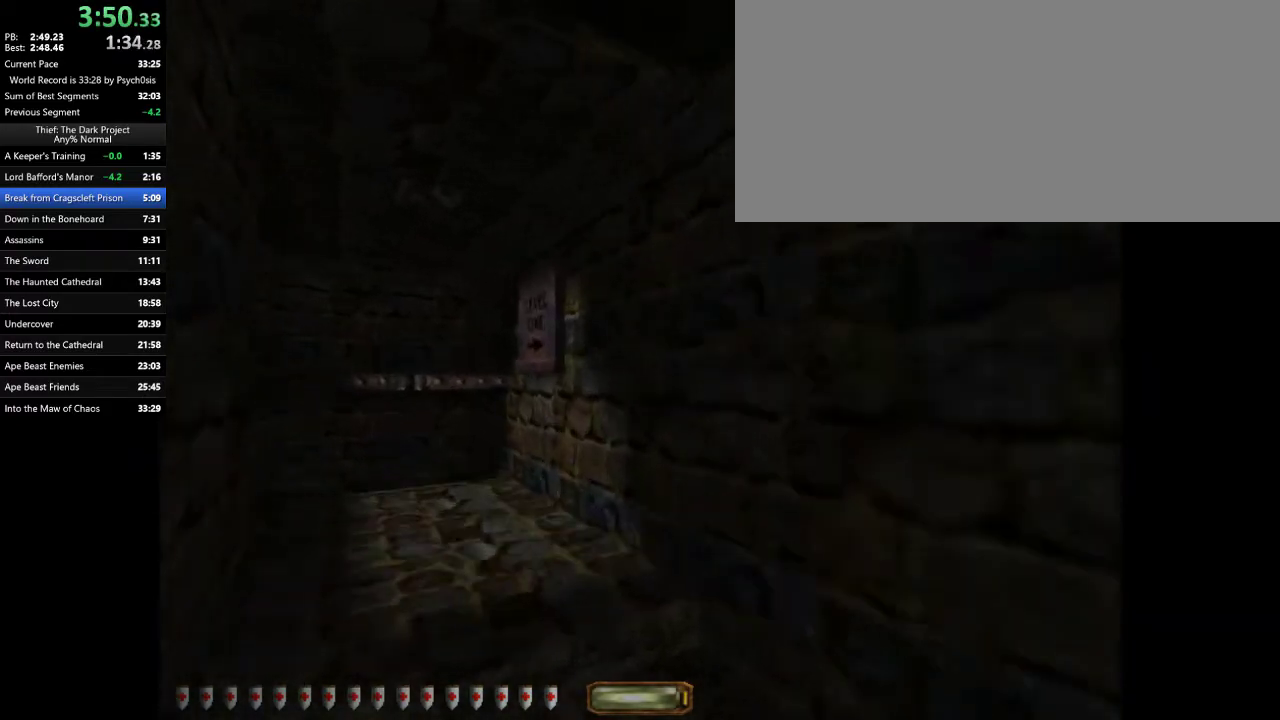
{"keys": ["d", "w"], "mouse": [], "events": [[267, "d", "down"], [333, "a", "up"]]}
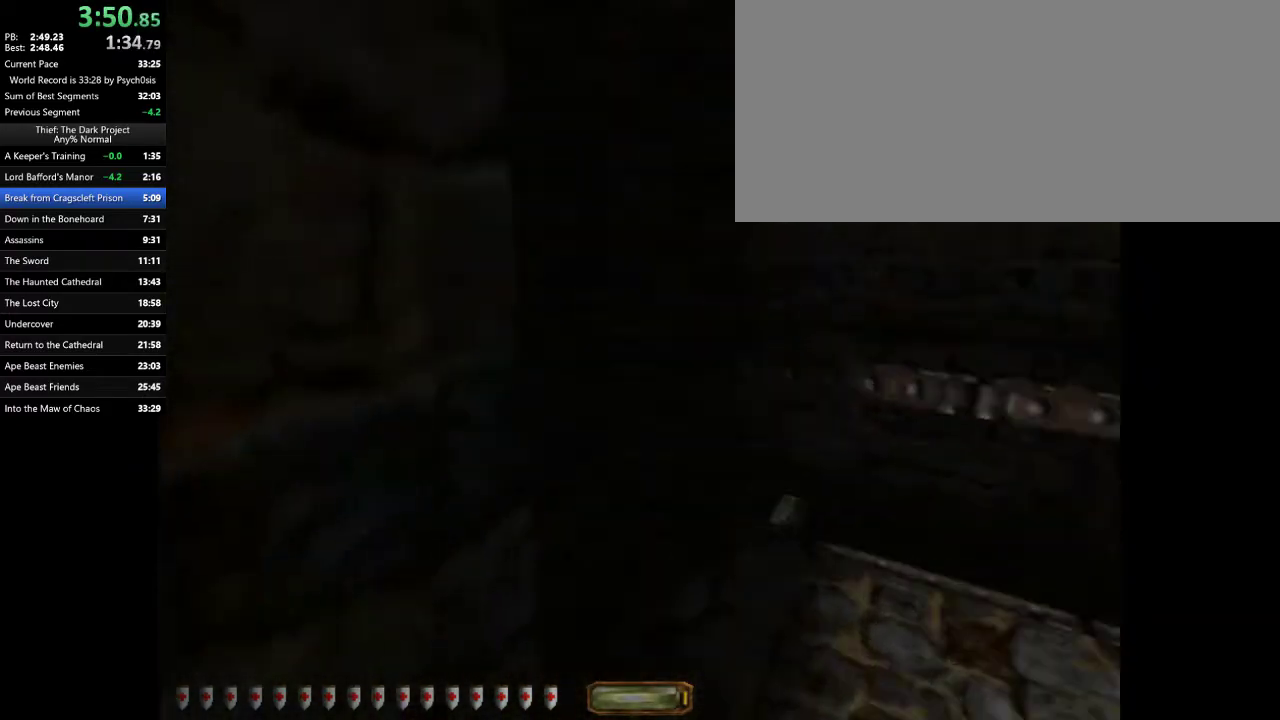
{"keys": ["d", "w"], "mouse": [], "events": []}
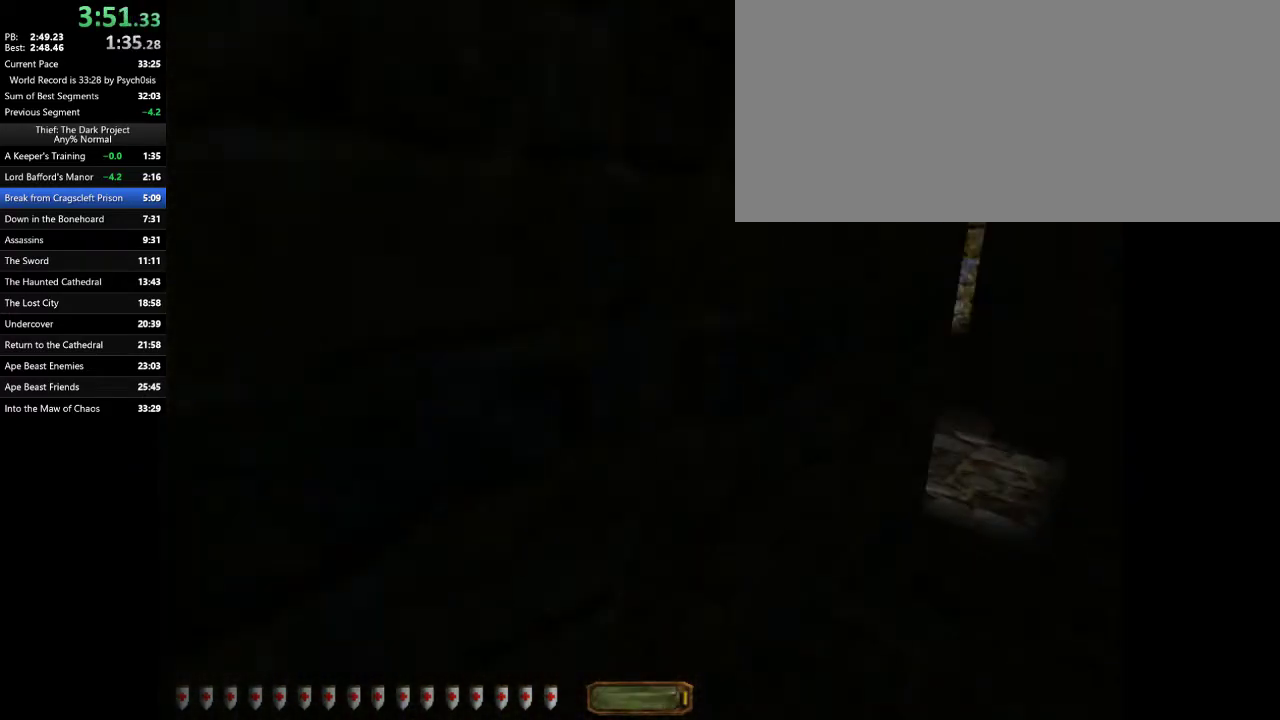
{"keys": ["d", "w"], "mouse": [], "events": []}
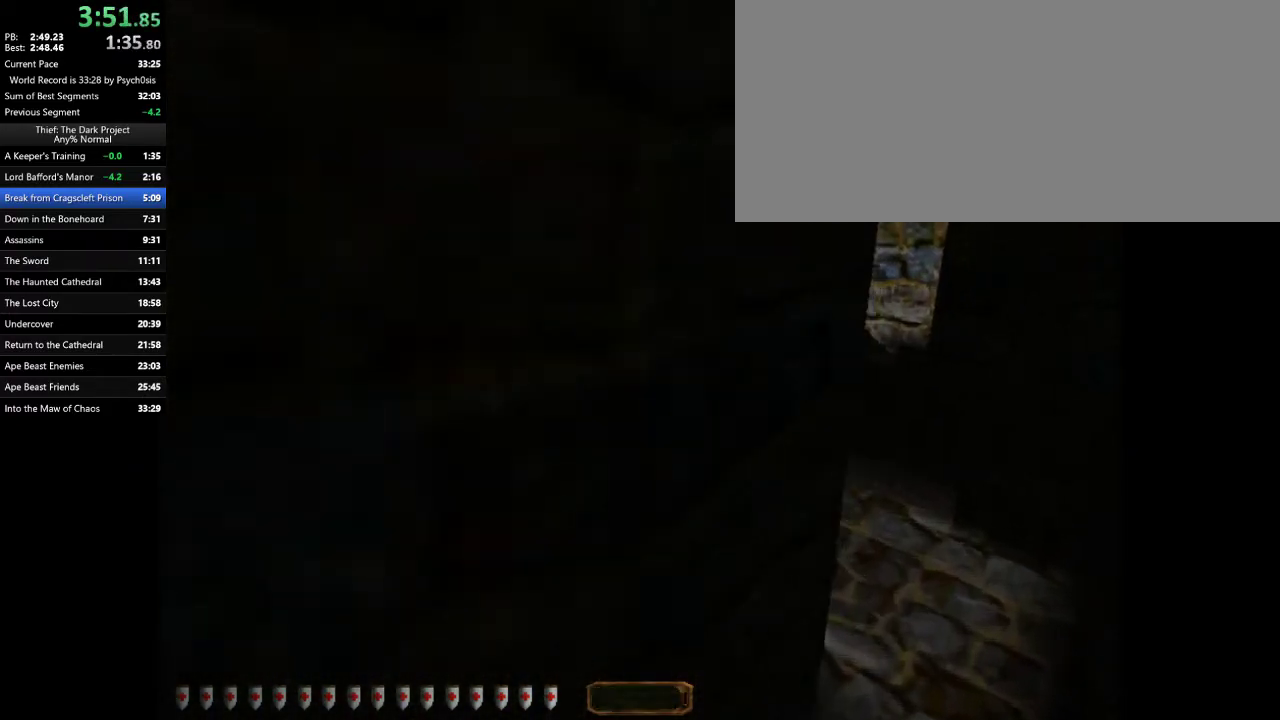
{"keys": ["a", "w"], "mouse": [], "events": [[367, "a", "down"], [367, "d", "up"]]}
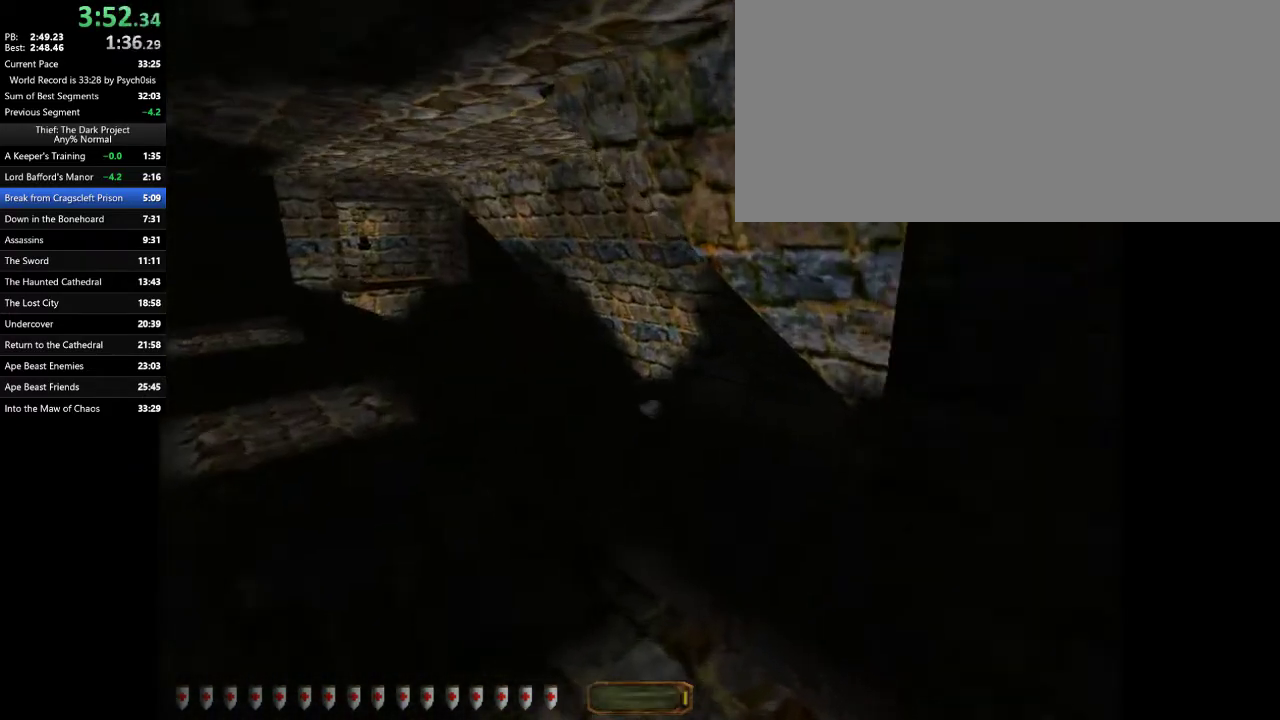
{"keys": ["a", "w"], "mouse": [], "events": [[233, "space", "down"], [367, "space", "up"]]}
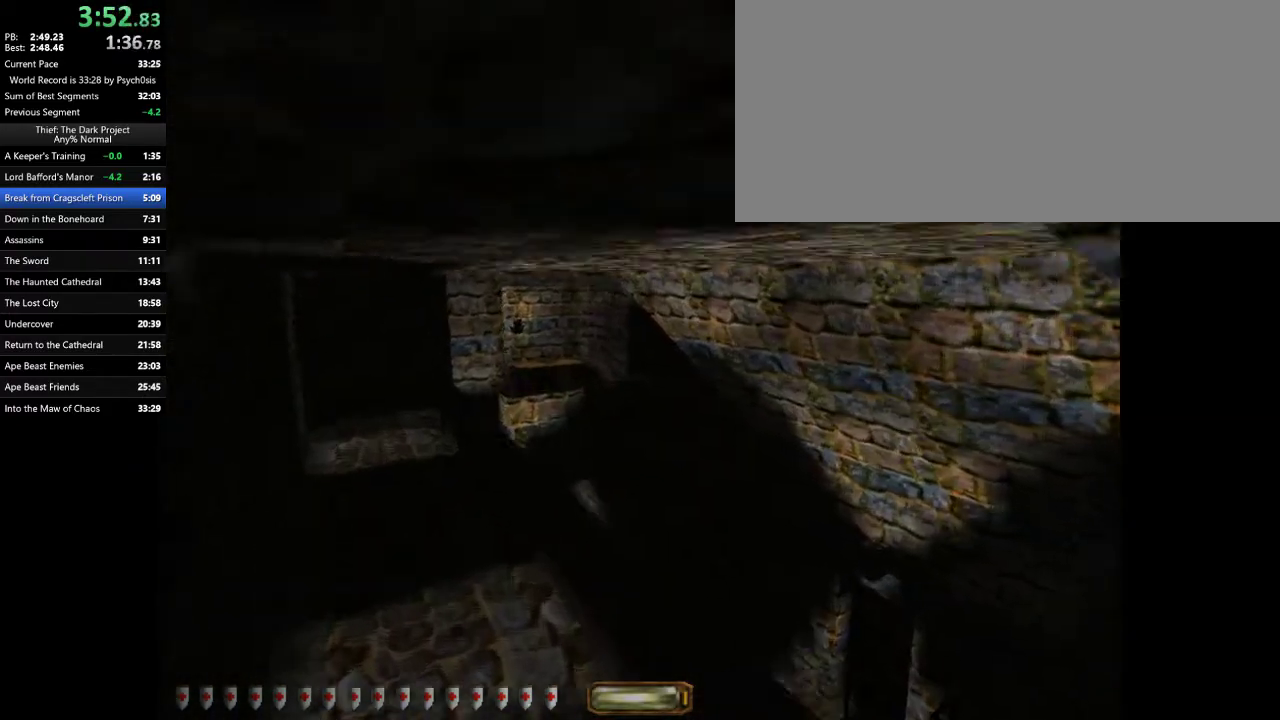
{"keys": ["a", "w"], "mouse": [], "events": []}
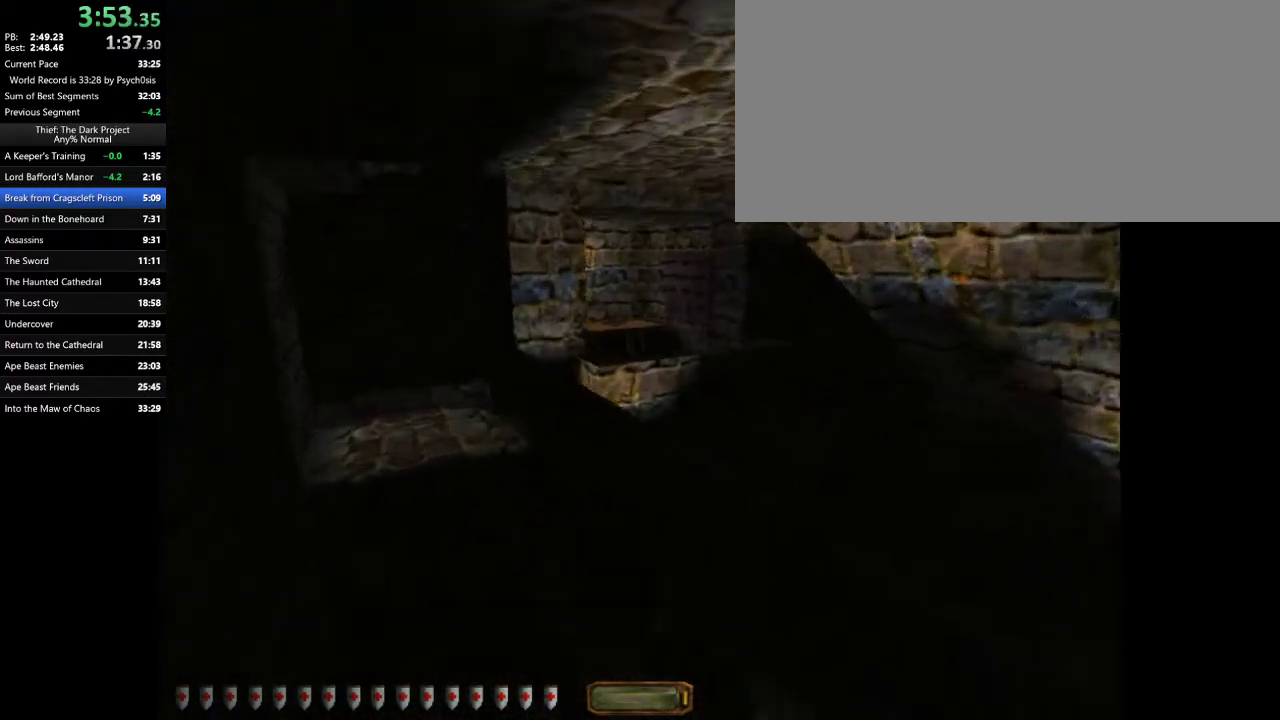
{"keys": ["a", "w"], "mouse": [], "events": []}
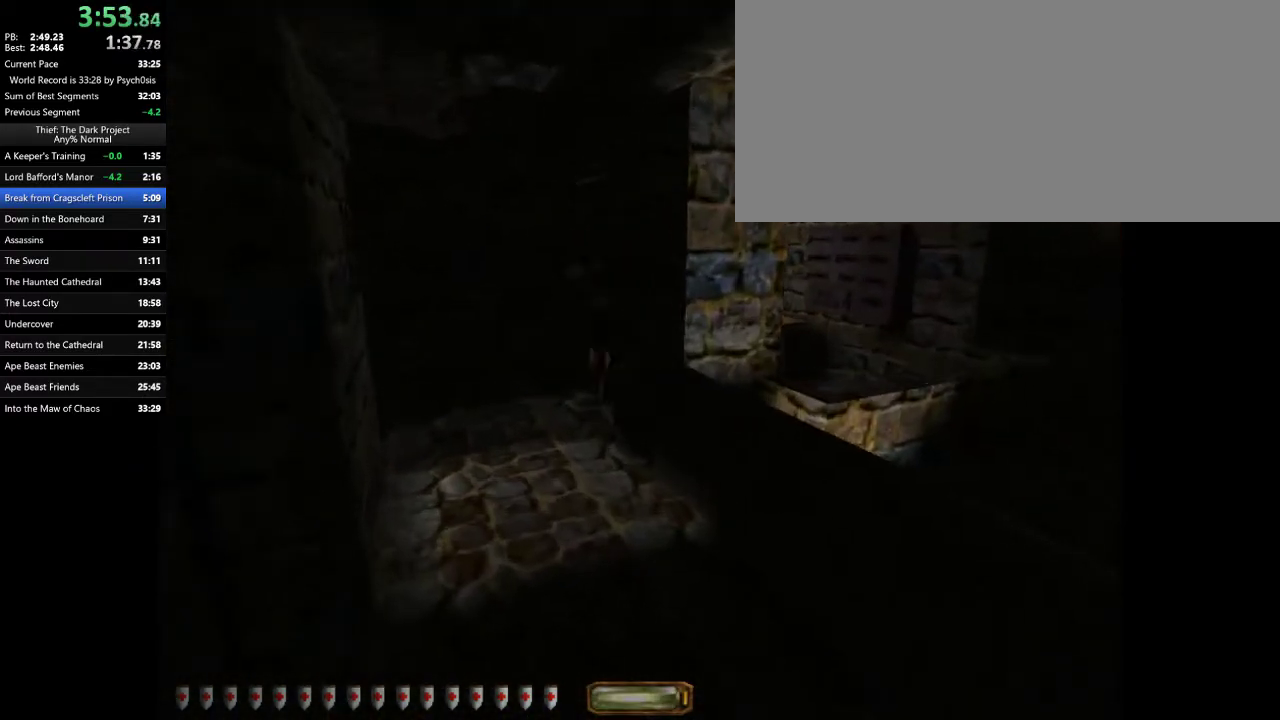
{"keys": ["d", "w"], "mouse": [], "events": [[133, "a", "up"], [133, "d", "down"], [300, "space", "down"], [433, "space", "up"]]}
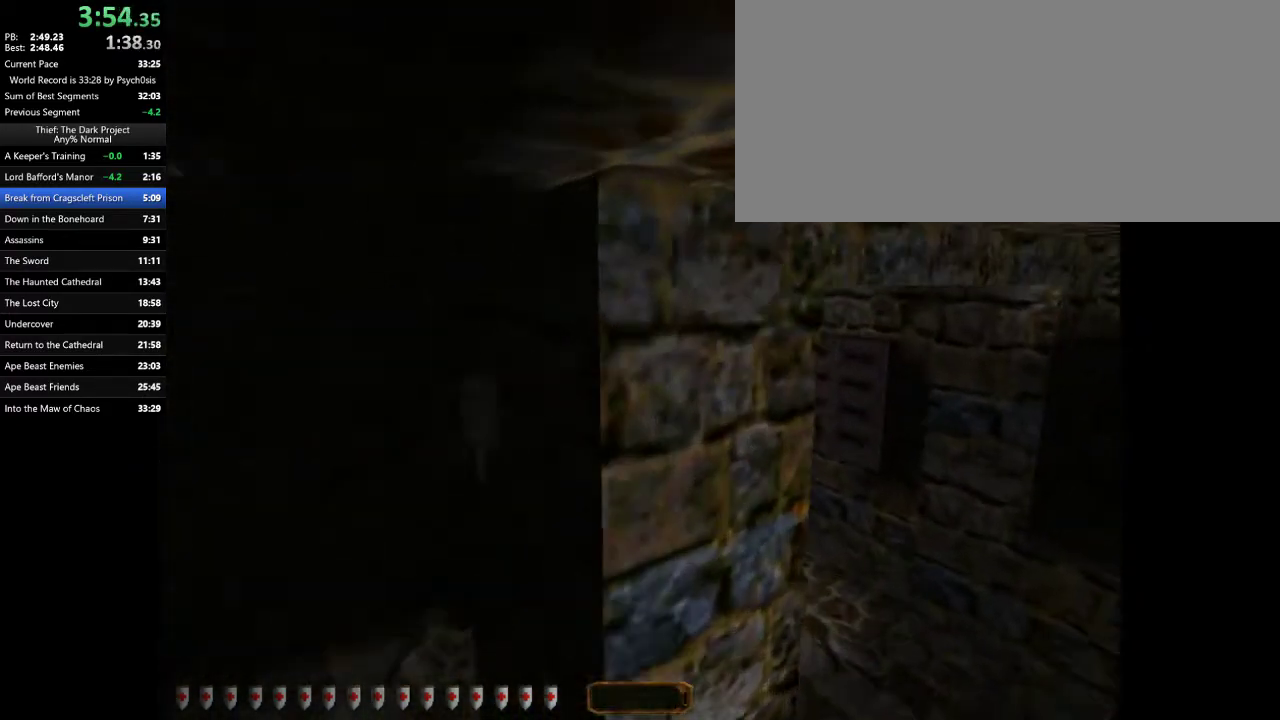
{"keys": ["w"], "mouse": [], "events": [[500, "d", "up"]]}
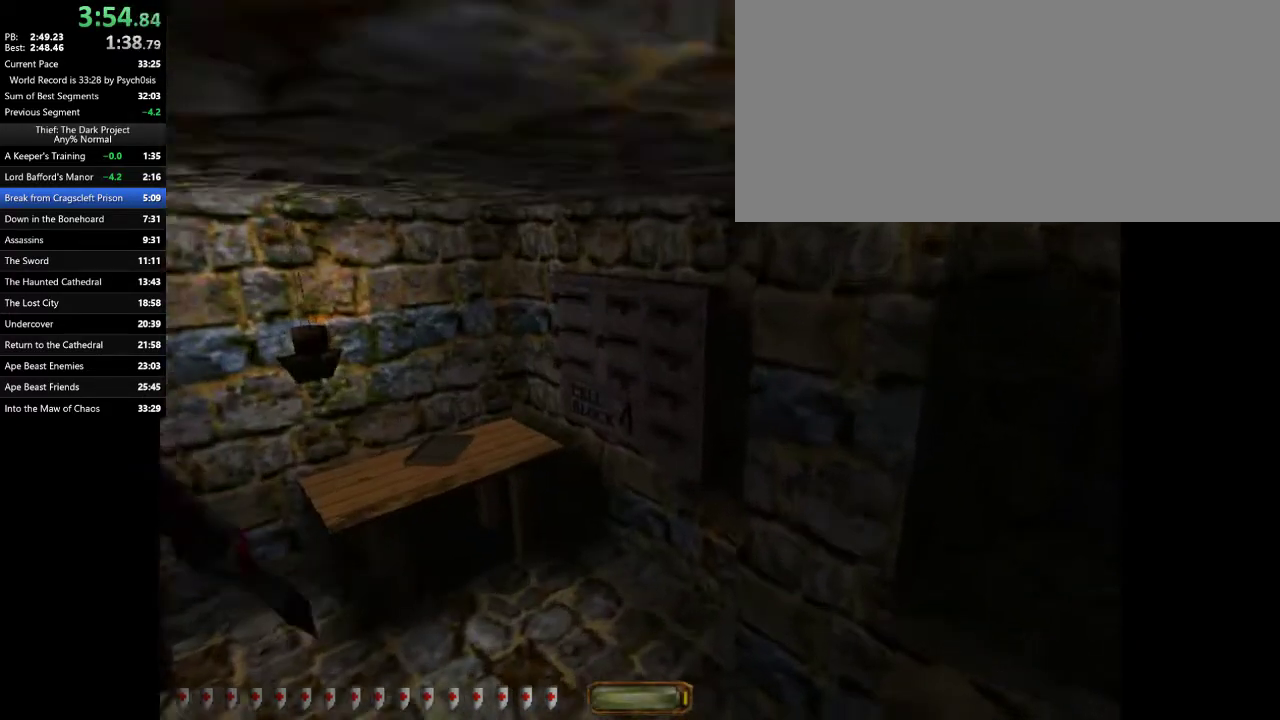
{"keys": ["a", "w"], "mouse": [], "events": [[33, "a", "down"], [467, "mouse_right", "down"], [500, "mouse_right", "up"]]}
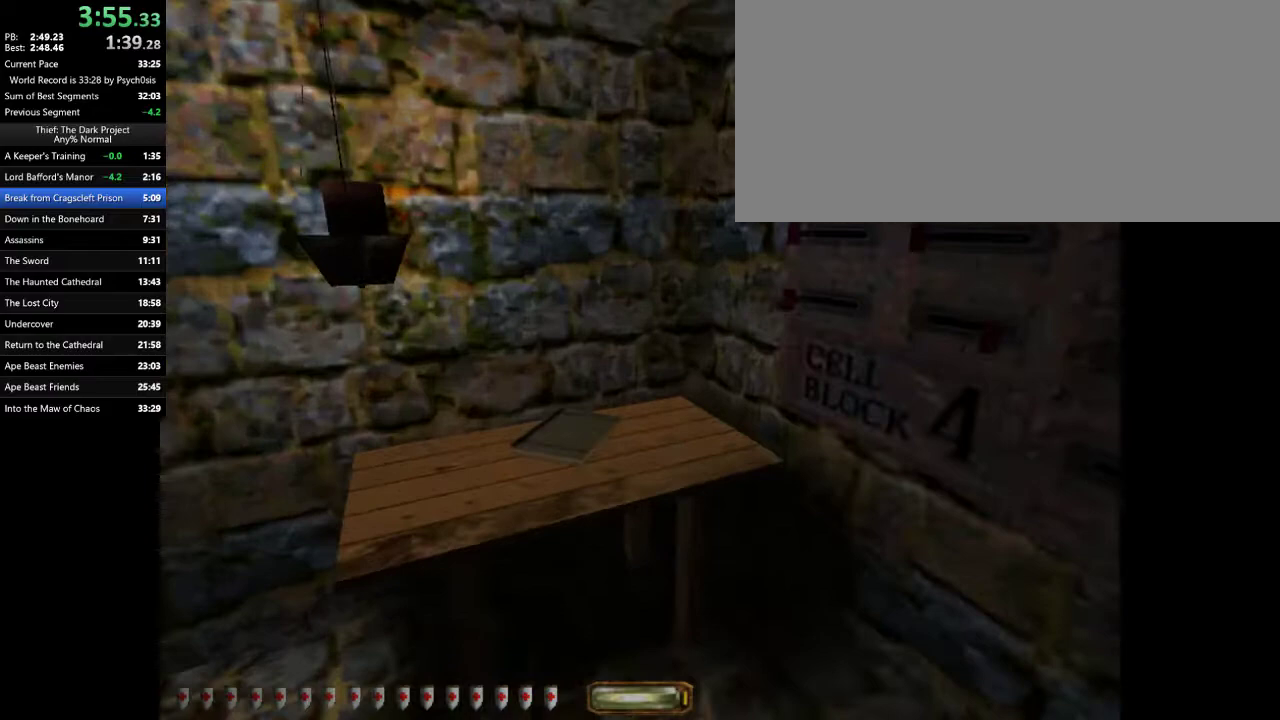
{"keys": [], "mouse": []}
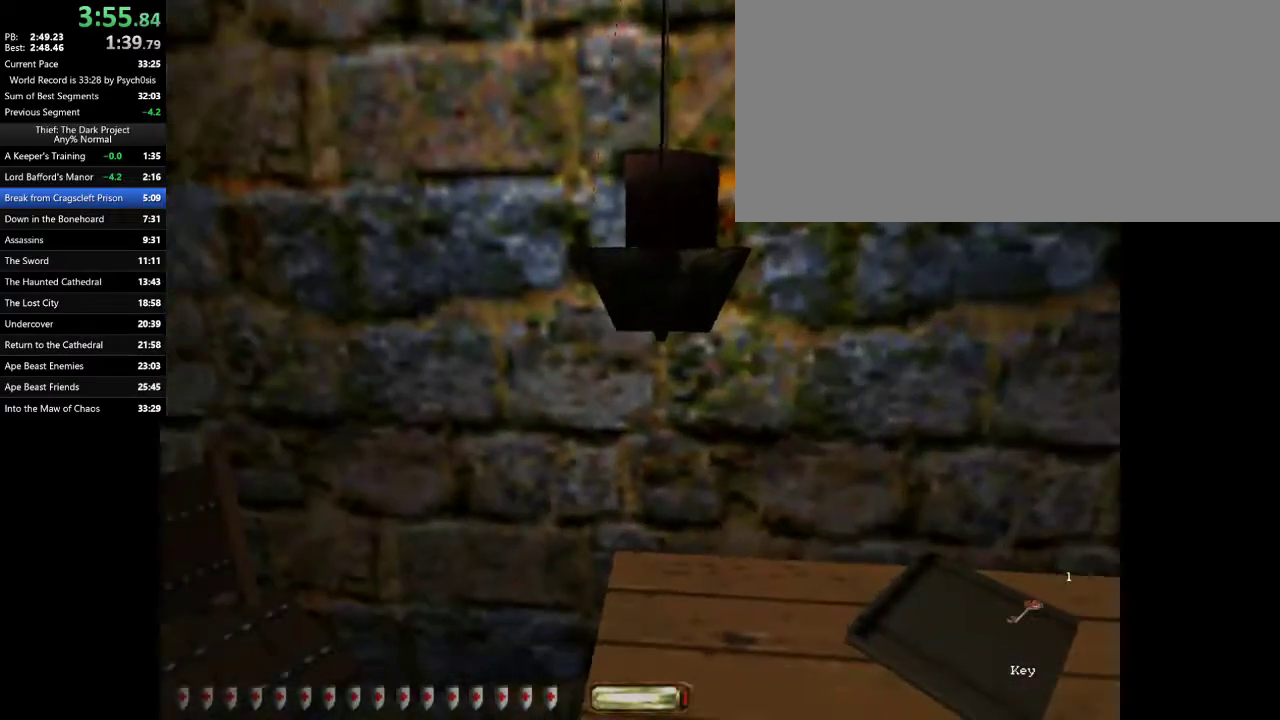
{"keys": [], "mouse": ["right"], "events": [[67, "d", "down"], [267, "d", "up"], [400, "d", "down"], [500, "d", "up"], [500, "mouse_right", "down"]]}
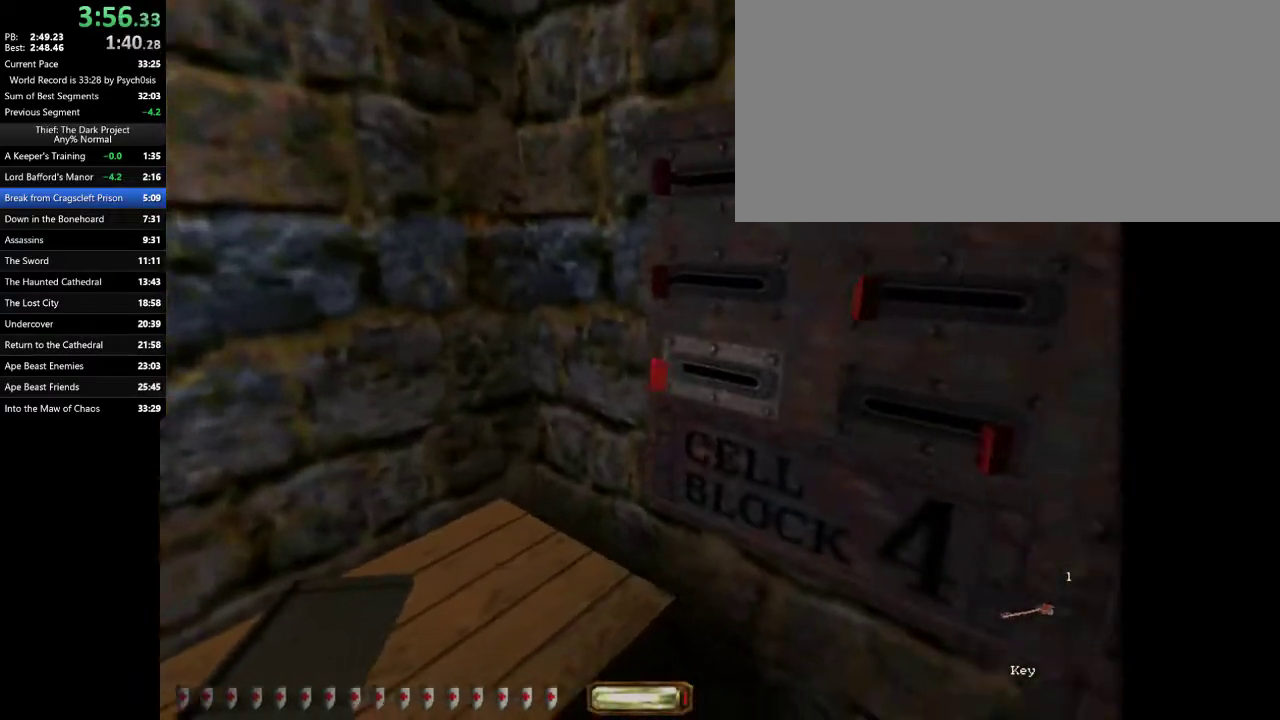
{"keys": [], "mouse": ["right"], "events": [[67, "mouse_right", "up"], [233, "x", "down"], [333, "x", "up"], [367, "x", "down"], [467, "x", "up"], [500, "mouse_right", "down"]]}
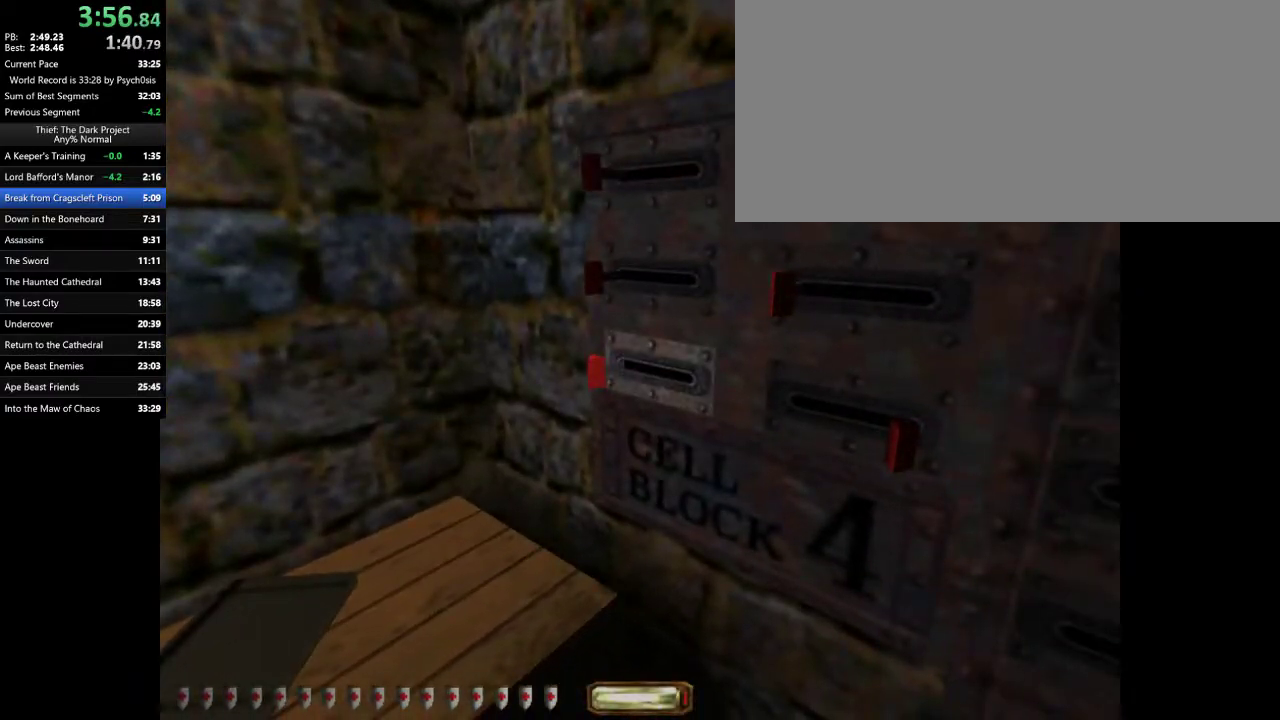
{"keys": ["d", "w"], "mouse": [], "events": [[67, "mouse_right", "up"], [300, "d", "down"], [433, "w", "down"]]}
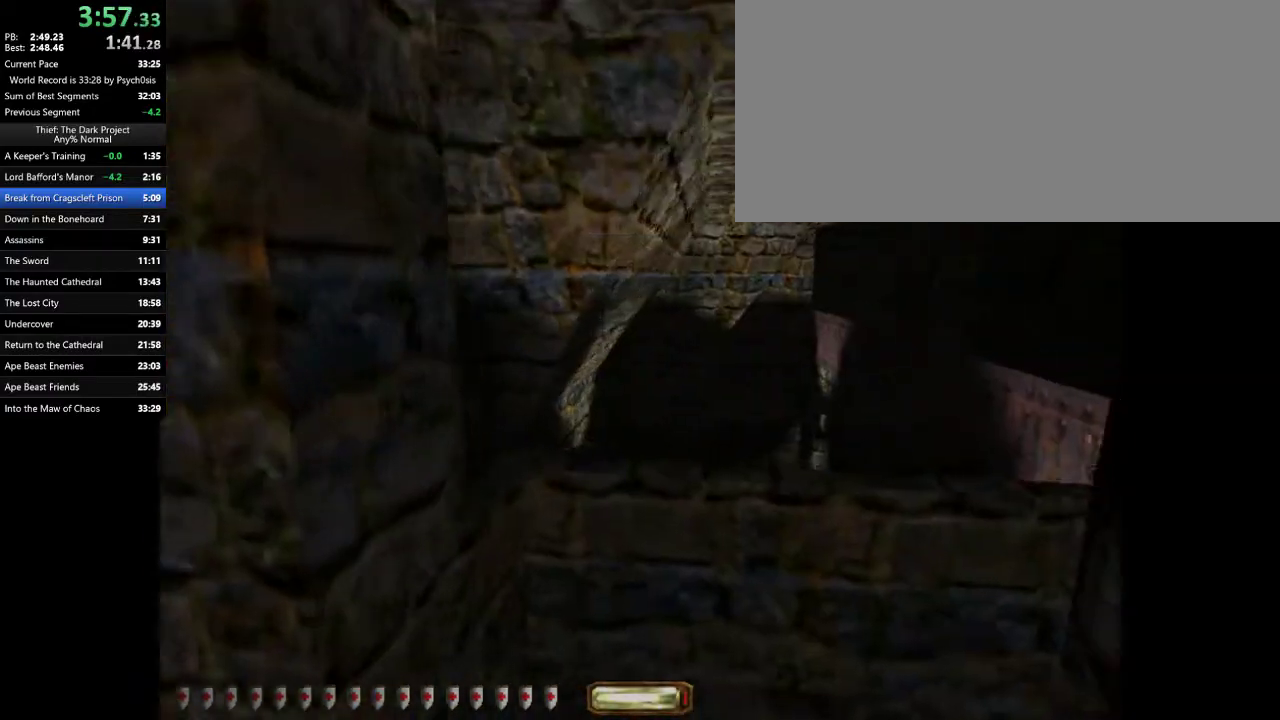
{"keys": ["a", "w"], "mouse": [], "events": [[33, "d", "up"], [167, "space", "down"], [267, "space", "up"], [300, "a", "down"]]}
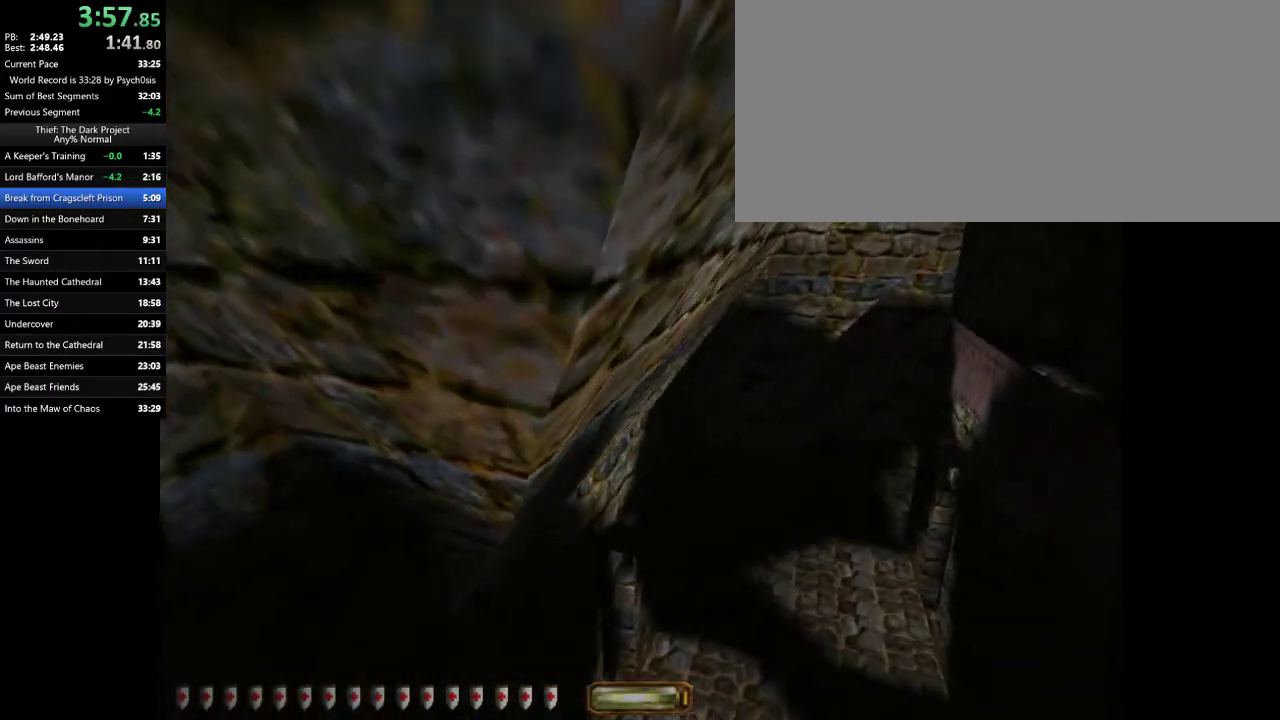
{"keys": ["a", "w"], "mouse": [], "events": []}
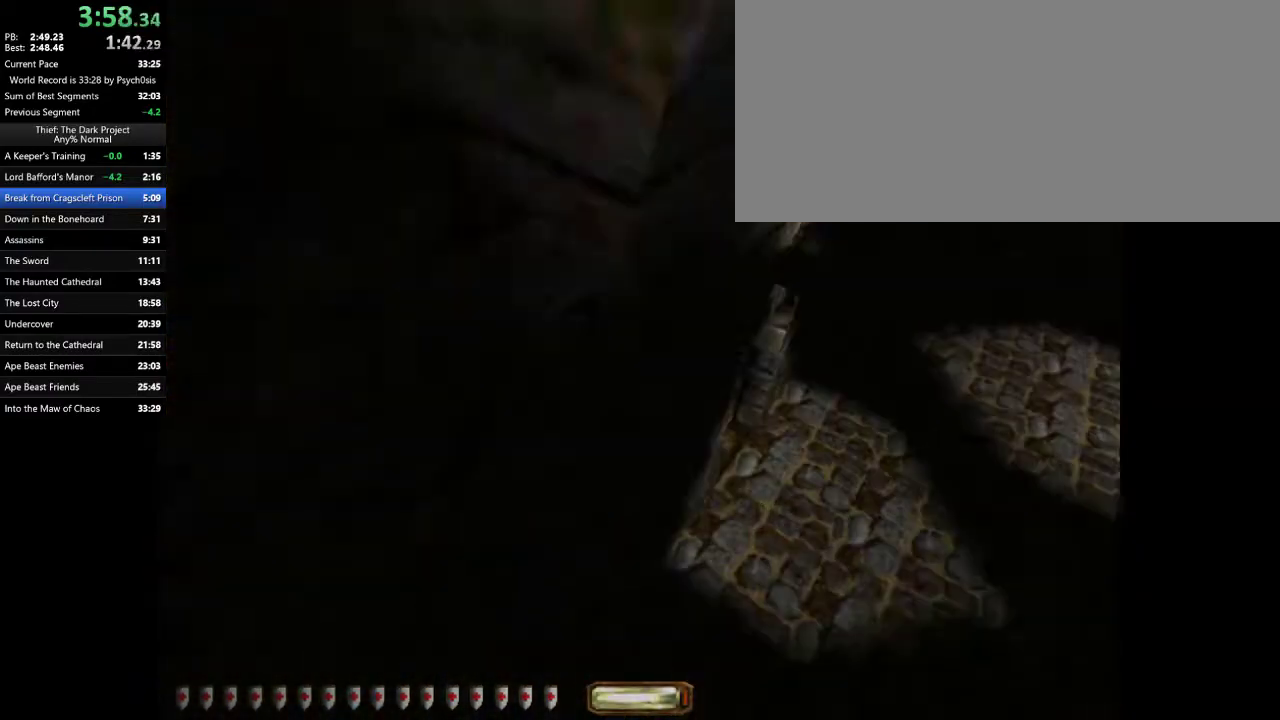
{"keys": ["a", "w"], "mouse": [], "events": []}
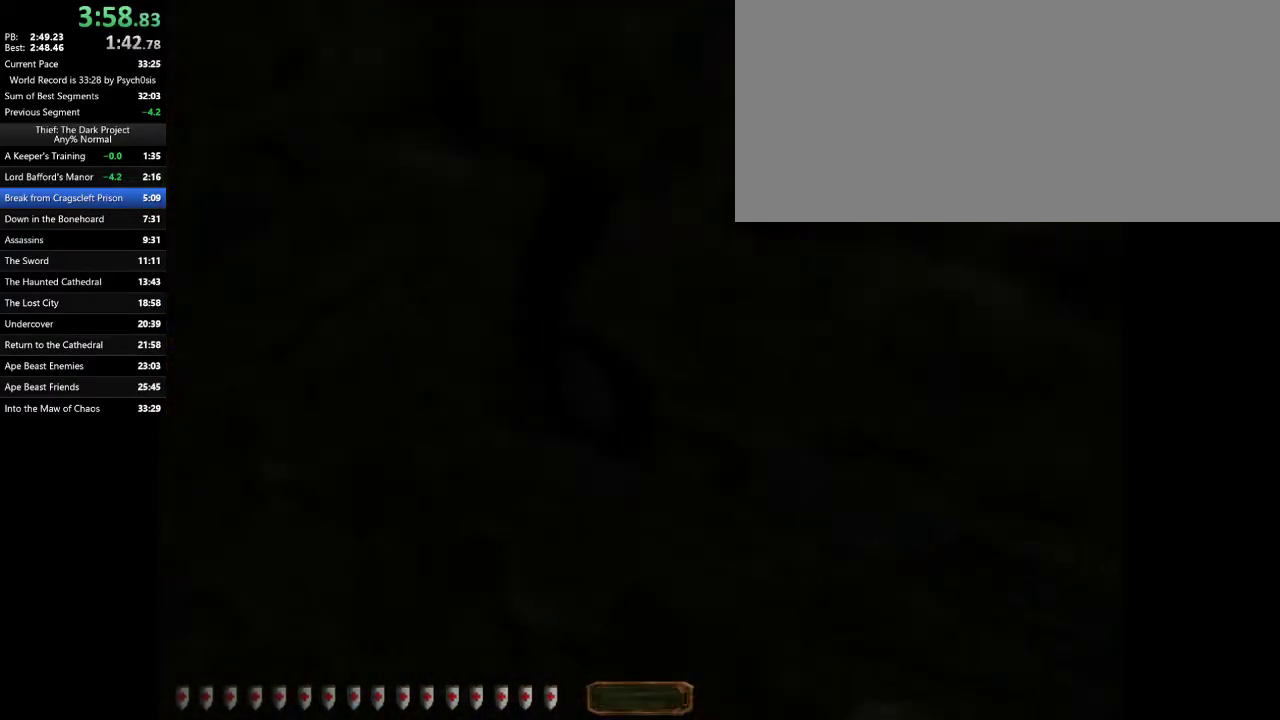
{"keys": ["a", "w"], "mouse": [], "events": []}
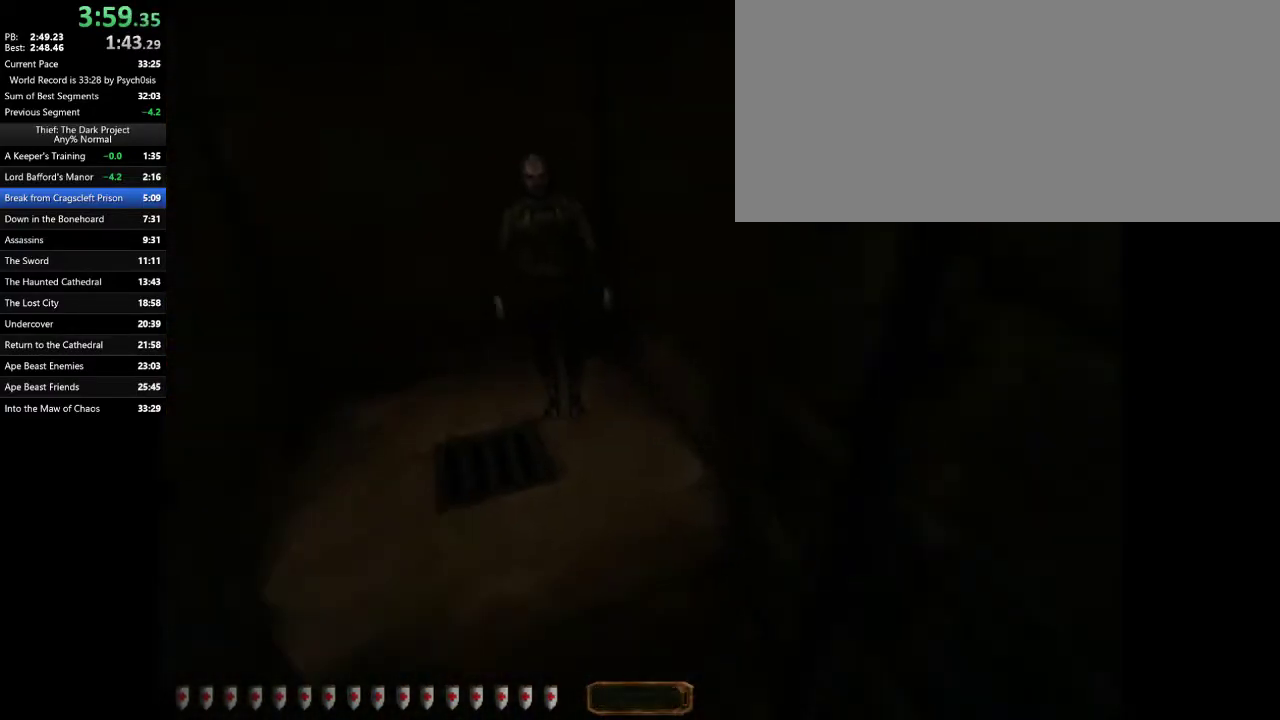
{"keys": ["a", "w"], "mouse": [], "events": []}
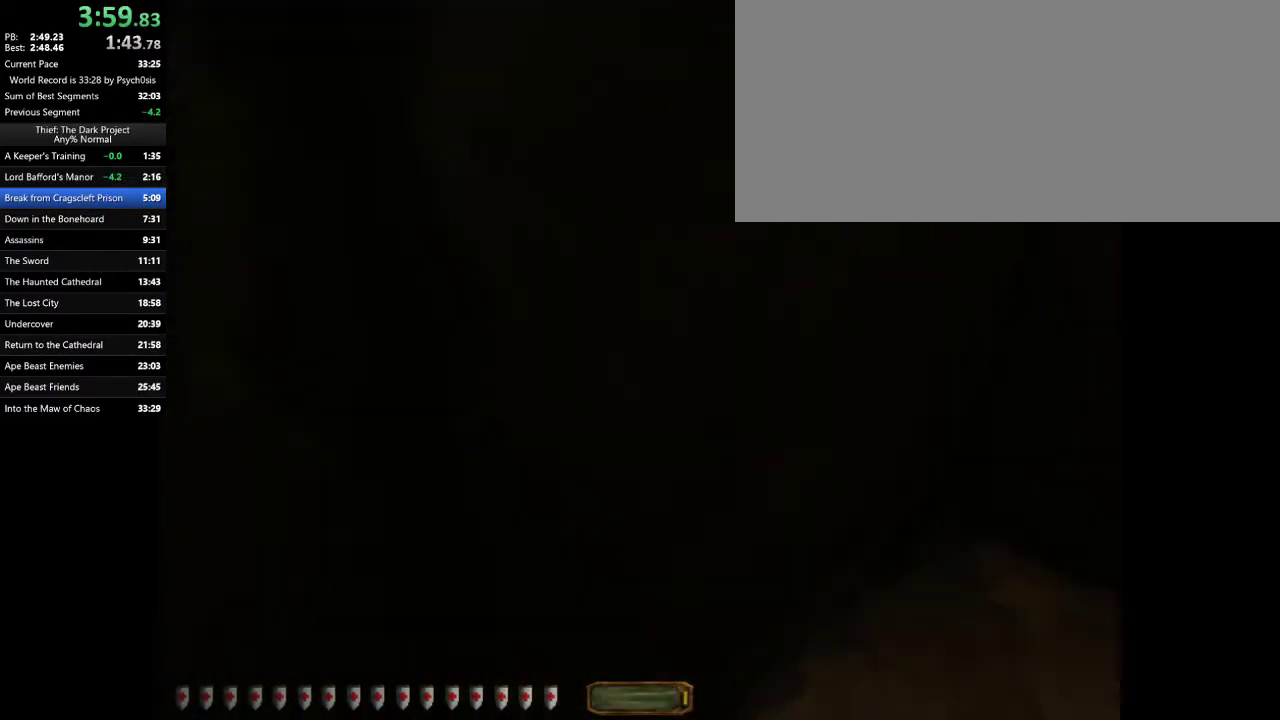
{"keys": ["d", "s"], "mouse": [], "events": [[100, "w", "up"], [233, "s", "down"], [300, "a", "up"], [367, "d", "down"]]}
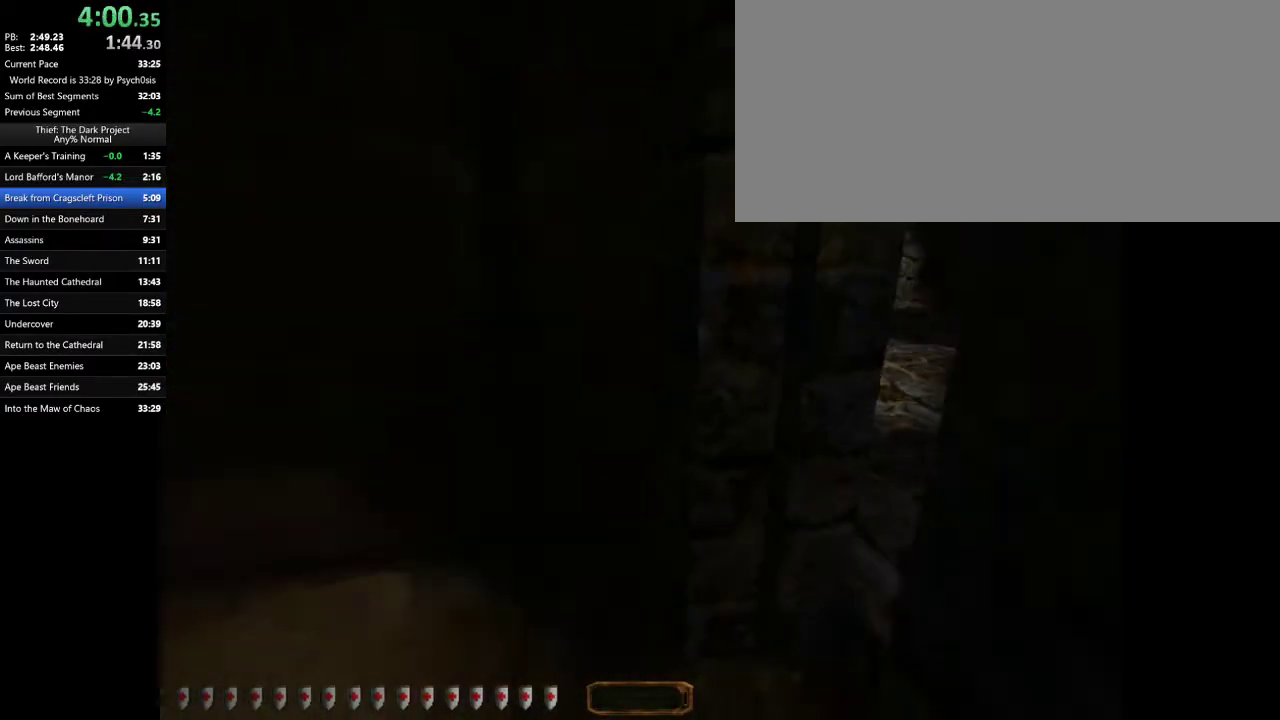
{"keys": [], "mouse": [], "events": [[33, "s", "up"], [67, "d", "up"], [400, "9", "down"], [500, "9", "up"]]}
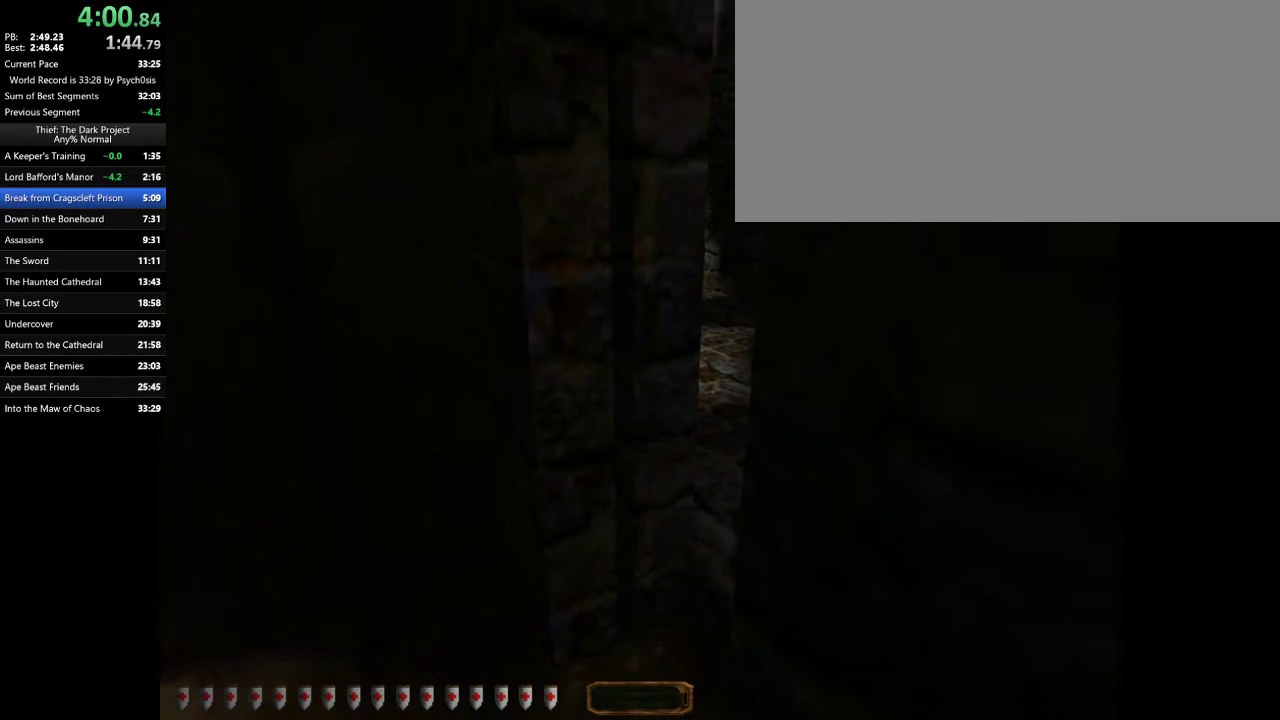
{"keys": [], "mouse": ["left"], "events": [[267, "f", "down"], [367, "f", "up"], [367, "mouse_left", "down"]]}
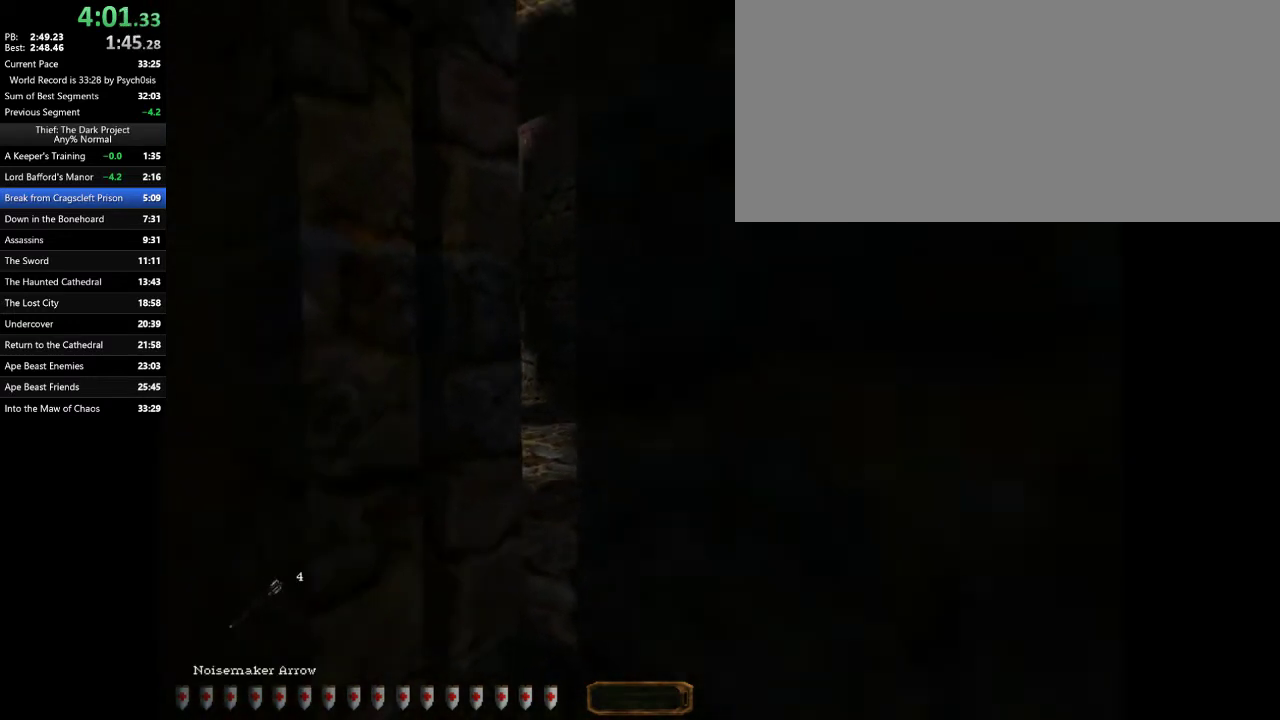
{"keys": ["q"], "mouse": ["left"], "events": [[67, "q", "down"]]}
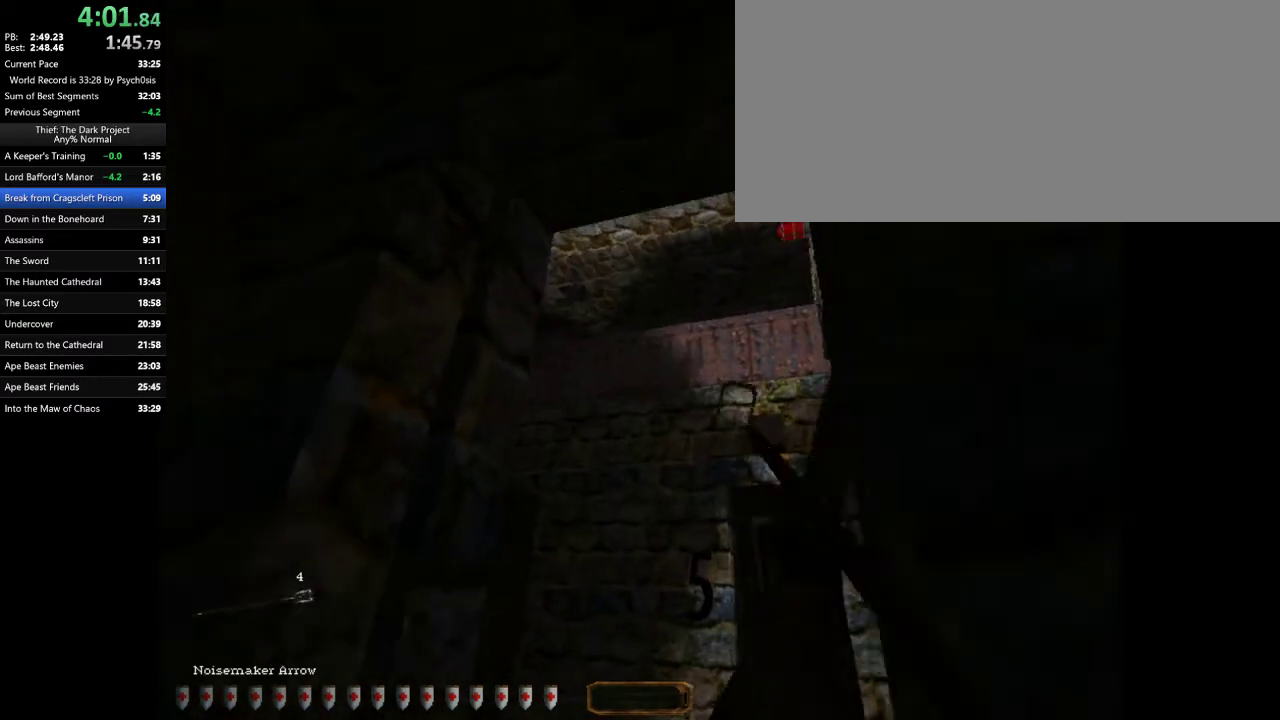
{"keys": ["q"], "mouse": ["left"], "events": []}
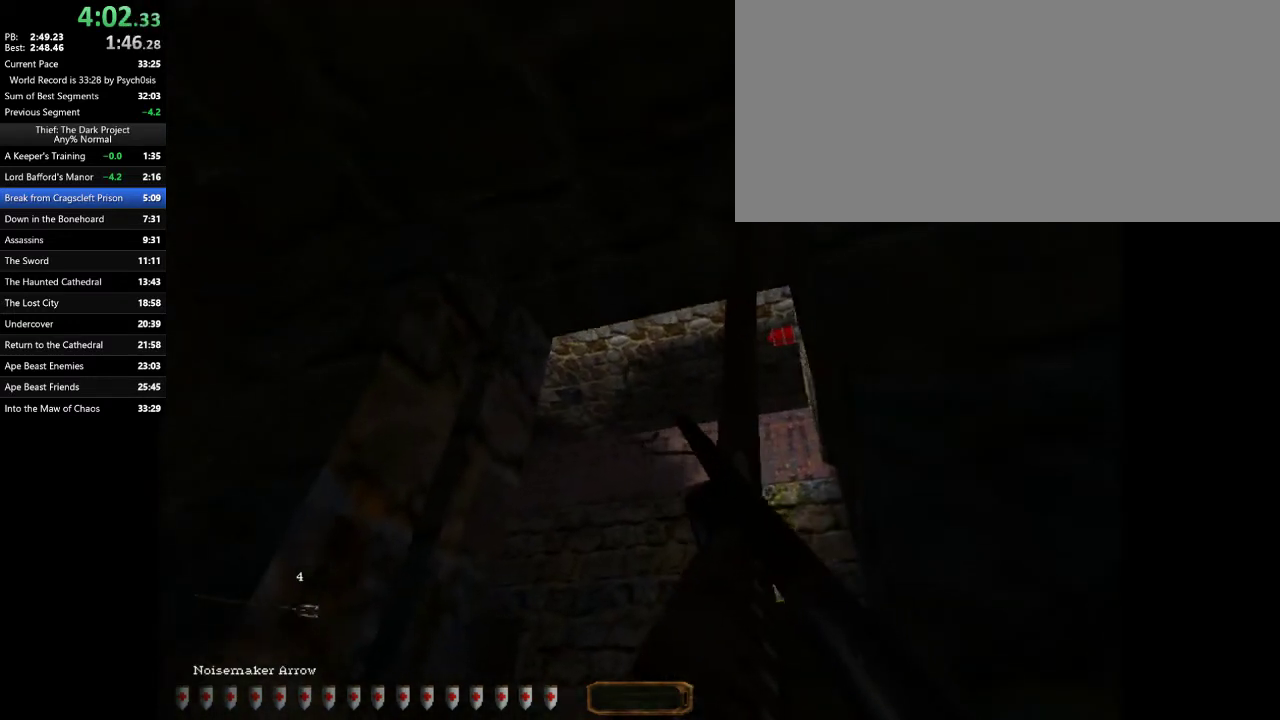
{"keys": ["q"], "mouse": ["left"], "events": []}
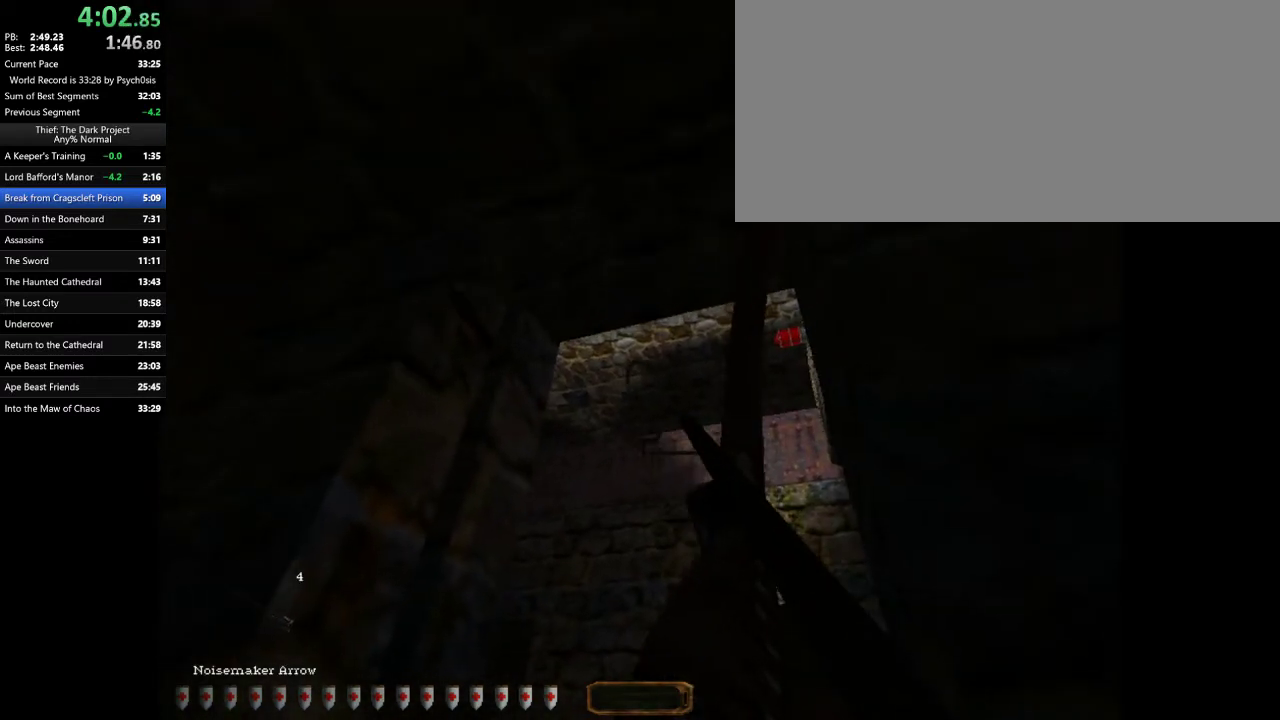
{"keys": ["q"], "mouse": [], "events": [[200, "mouse_left", "up"]]}
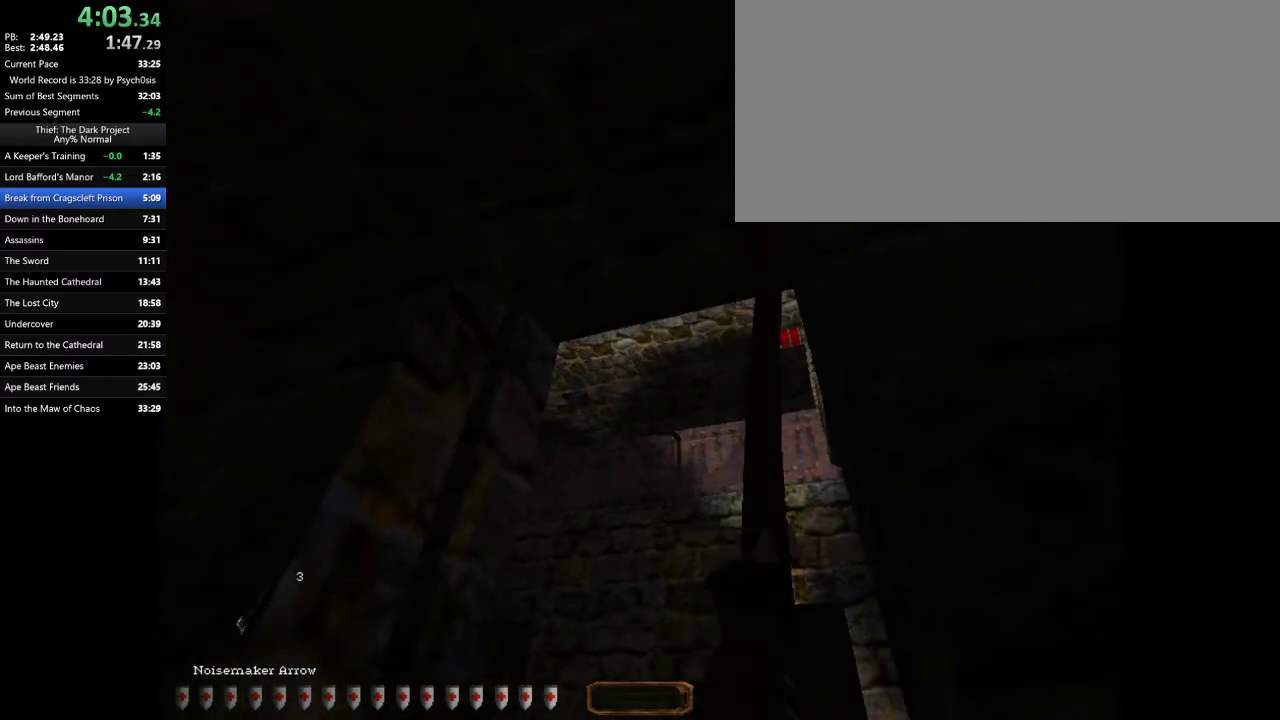
{"keys": ["q"], "mouse": ["left"], "events": [[67, "mouse_left", "down"]]}
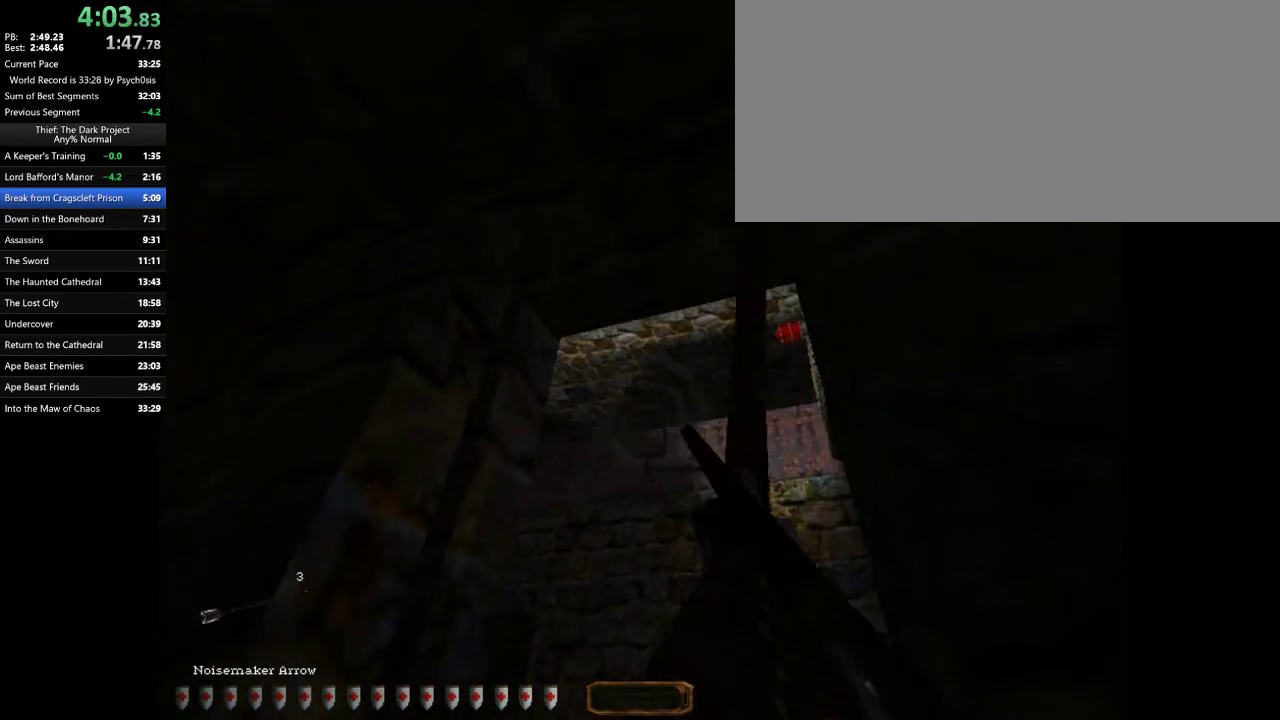
{"keys": ["q"], "mouse": ["left"], "events": []}